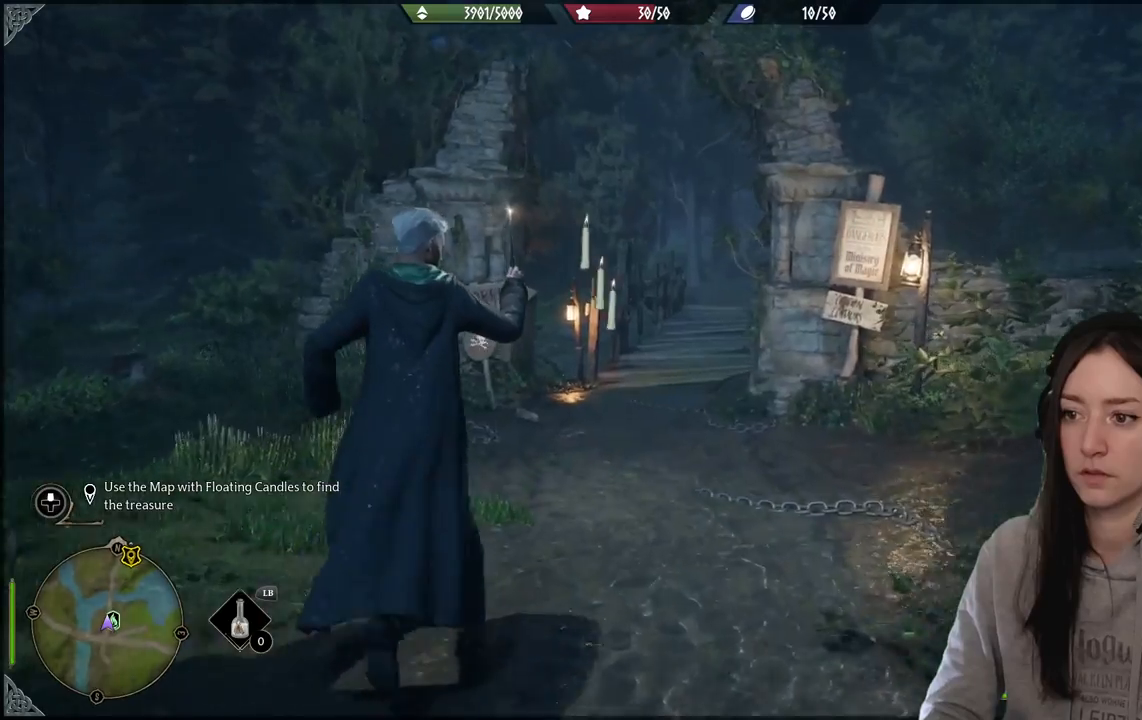
Gameplay with a controller (Xbox layout); each line is a JSON object with the inputs held at the frame after it. "events" lists button and stick changes between this image and that frame as [ms after this image, input, new state], when the widget could be followed in between. Not read: L1.
{"buttons": [], "left_stick": "up", "right_stick": "down-right", "events": [[317, "right_stick", "down-right"]]}
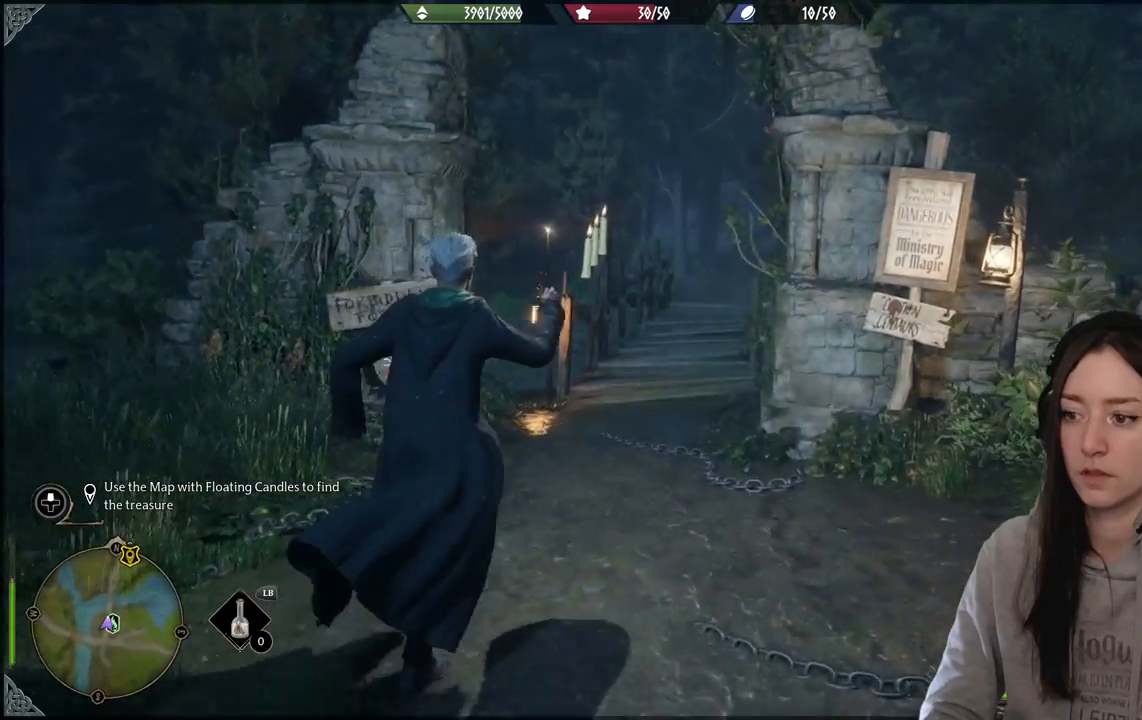
{"buttons": [], "left_stick": "up", "right_stick": "up-right", "events": [[167, "right_stick", "center"], [400, "right_stick", "up-right"]]}
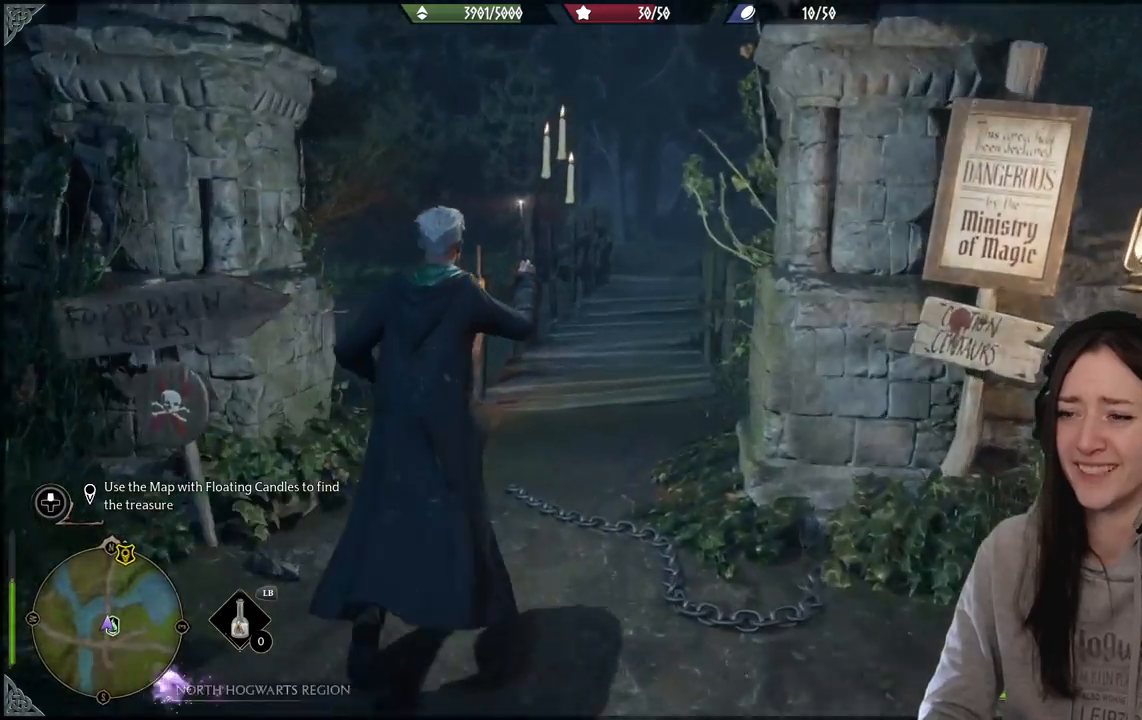
{"buttons": [], "left_stick": "up", "right_stick": "center", "events": [[67, "right_stick", "center"]]}
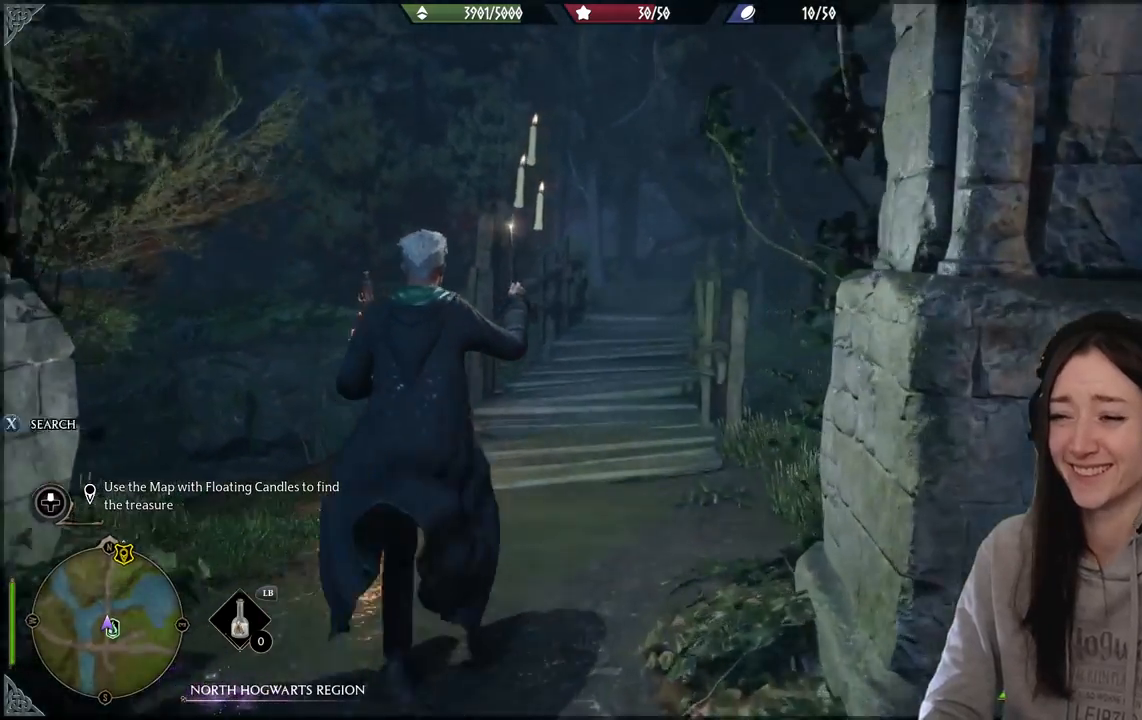
{"buttons": [], "left_stick": "up", "right_stick": "center", "events": []}
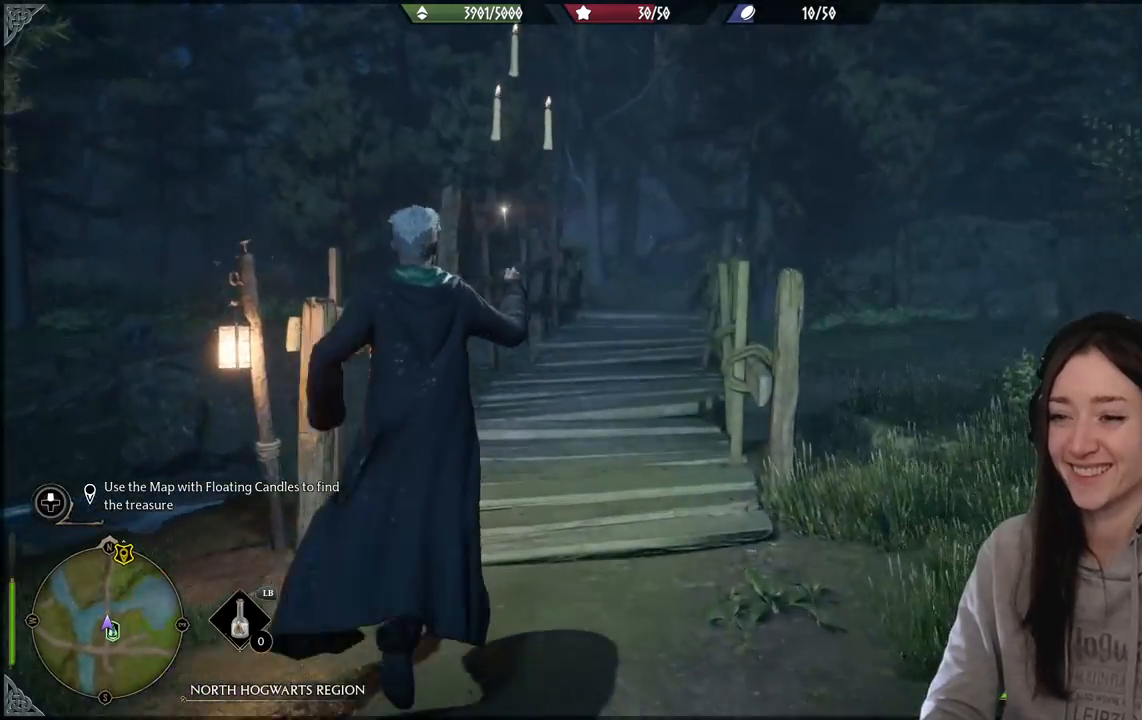
{"buttons": [], "left_stick": "up", "right_stick": "up-right", "events": [[467, "right_stick", "up-right"]]}
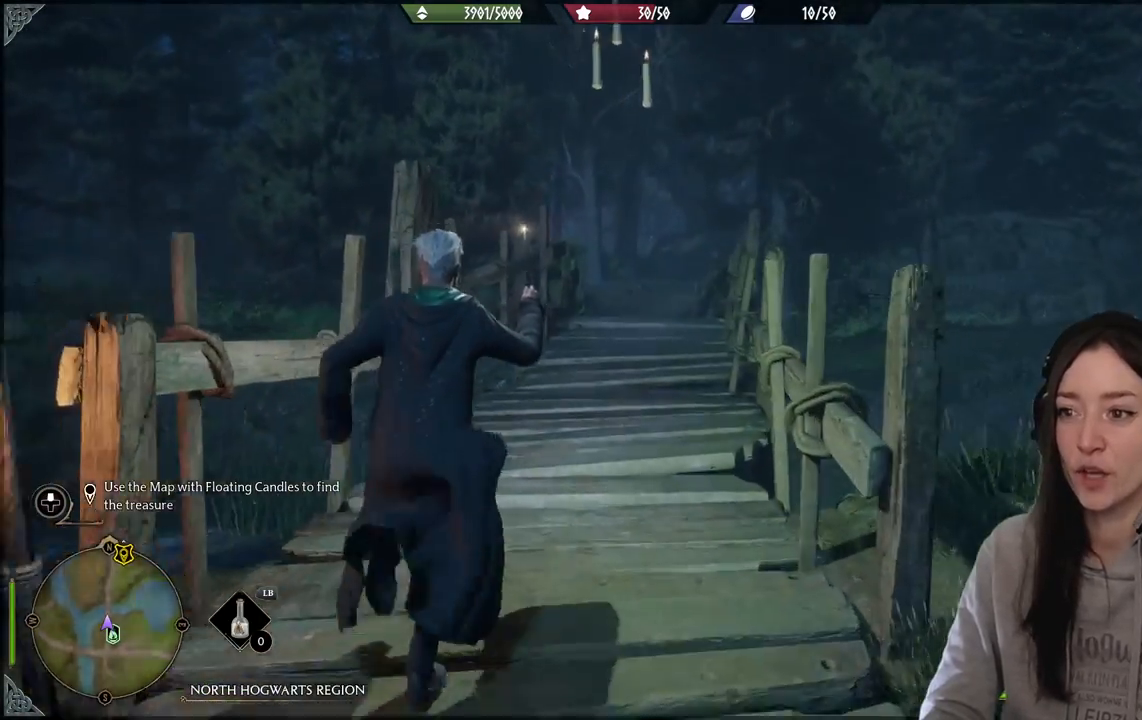
{"buttons": [], "left_stick": "up", "right_stick": "up-right", "events": [[150, "right_stick", "center"], [417, "right_stick", "up-right"]]}
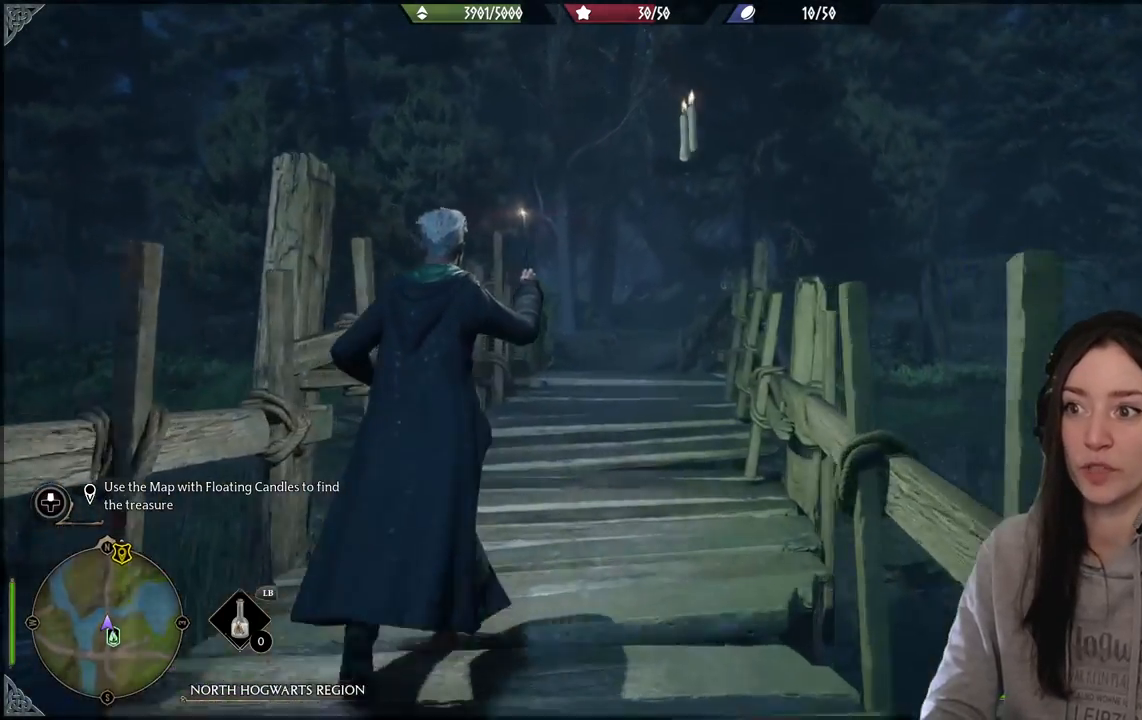
{"buttons": [], "left_stick": "up", "right_stick": "down-left", "events": [[100, "right_stick", "center"], [417, "right_stick", "down-left"]]}
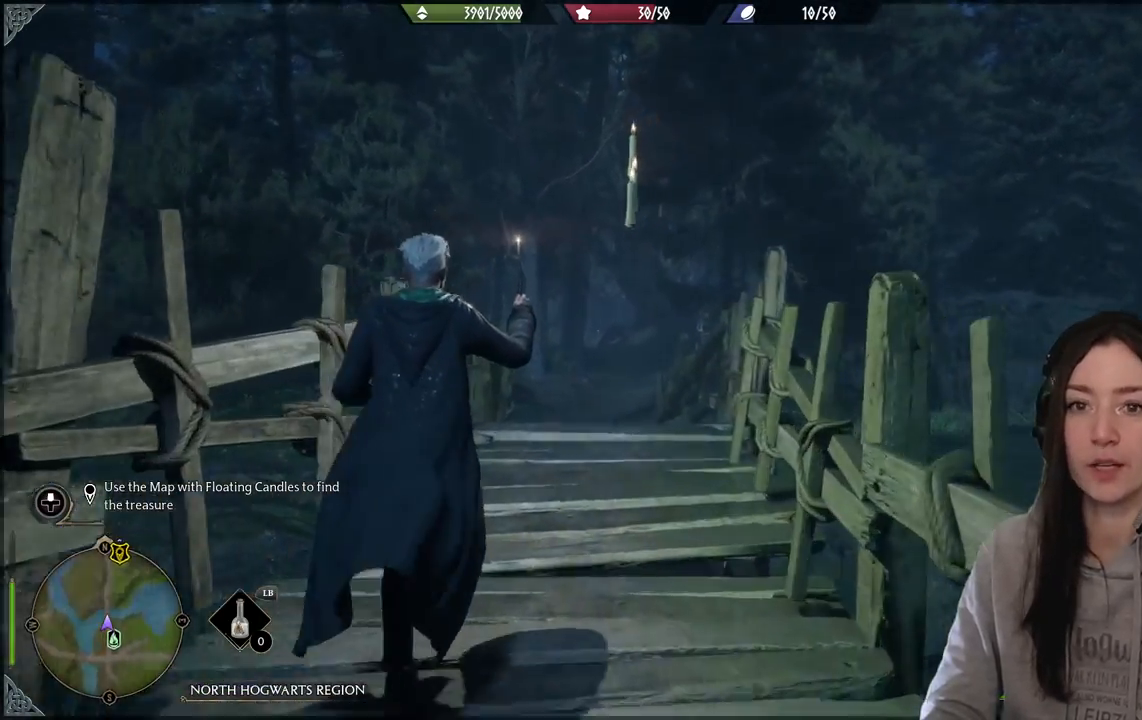
{"buttons": [], "left_stick": "up", "right_stick": "down-left", "events": [[150, "right_stick", "center"], [467, "right_stick", "down-left"]]}
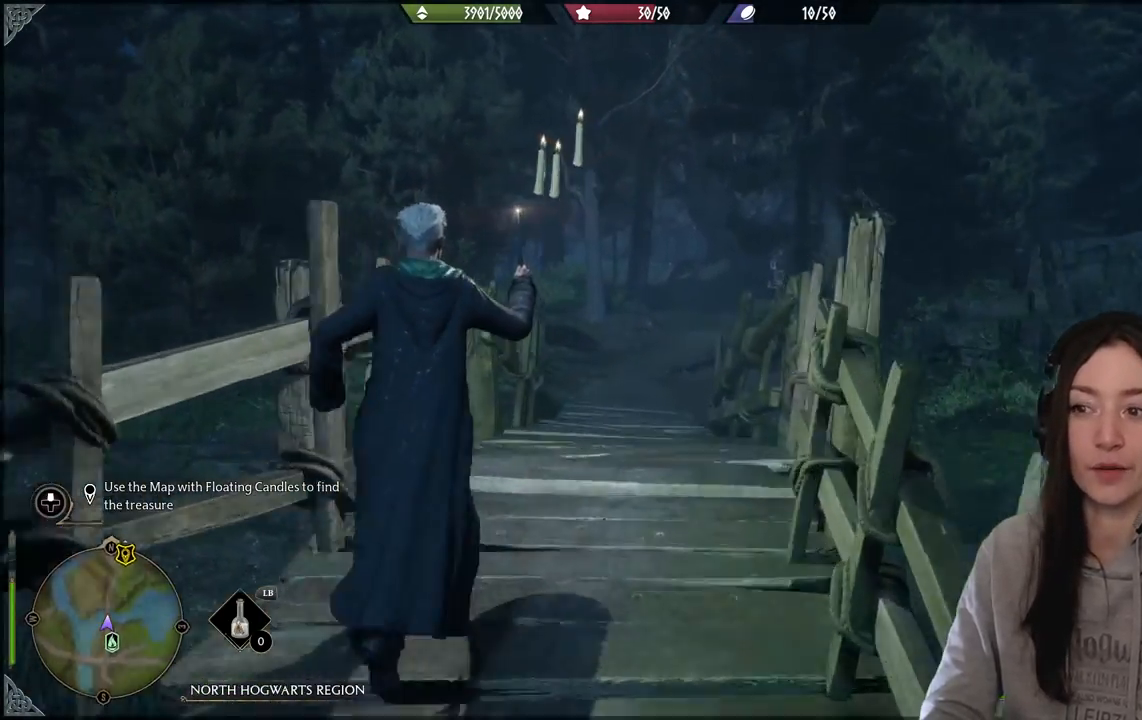
{"buttons": [], "left_stick": "up", "right_stick": "center", "events": [[100, "right_stick", "center"]]}
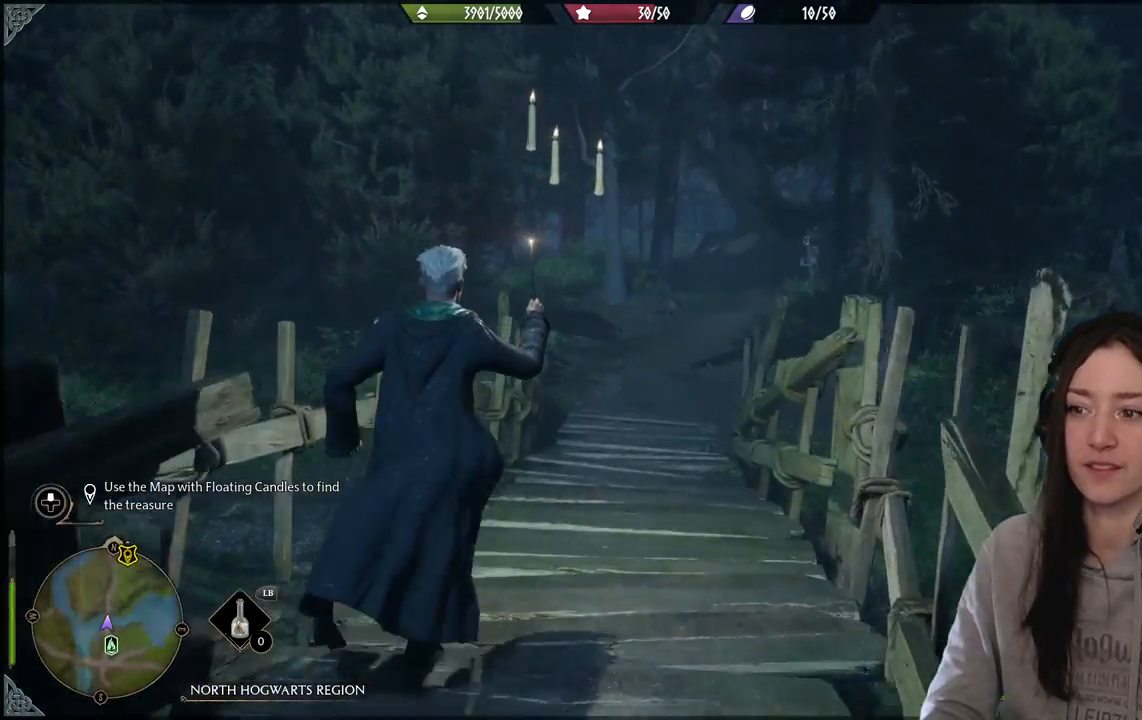
{"buttons": [], "left_stick": "up", "right_stick": "center", "events": []}
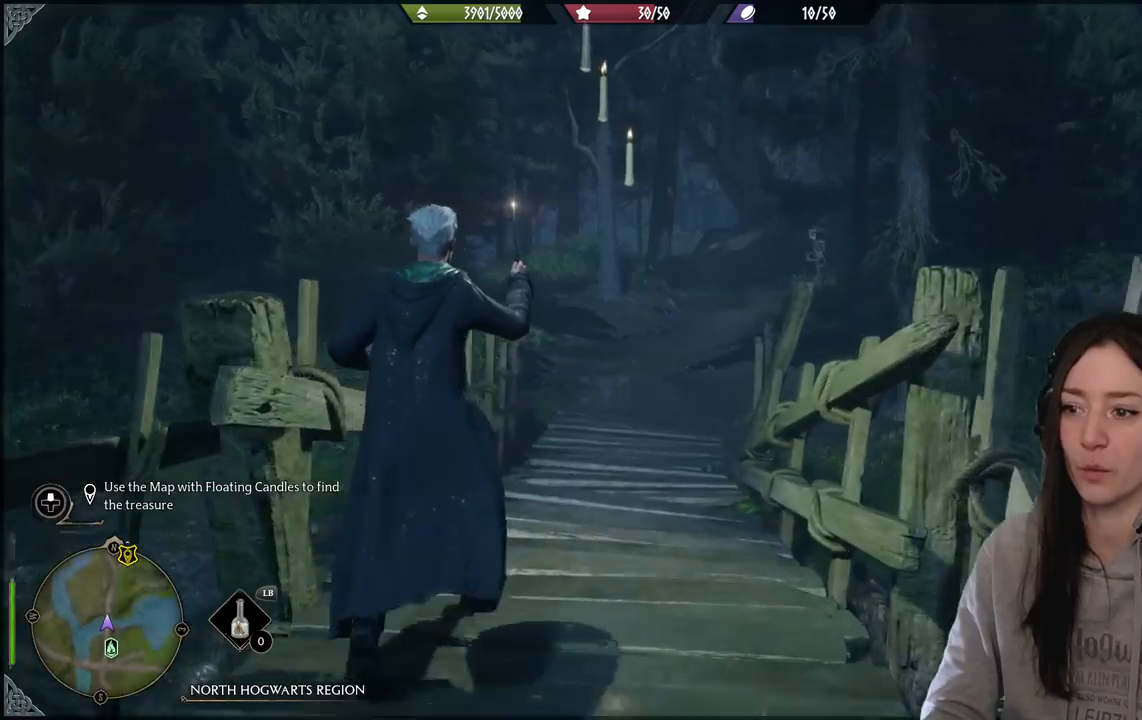
{"buttons": [], "left_stick": "up", "right_stick": "center", "events": []}
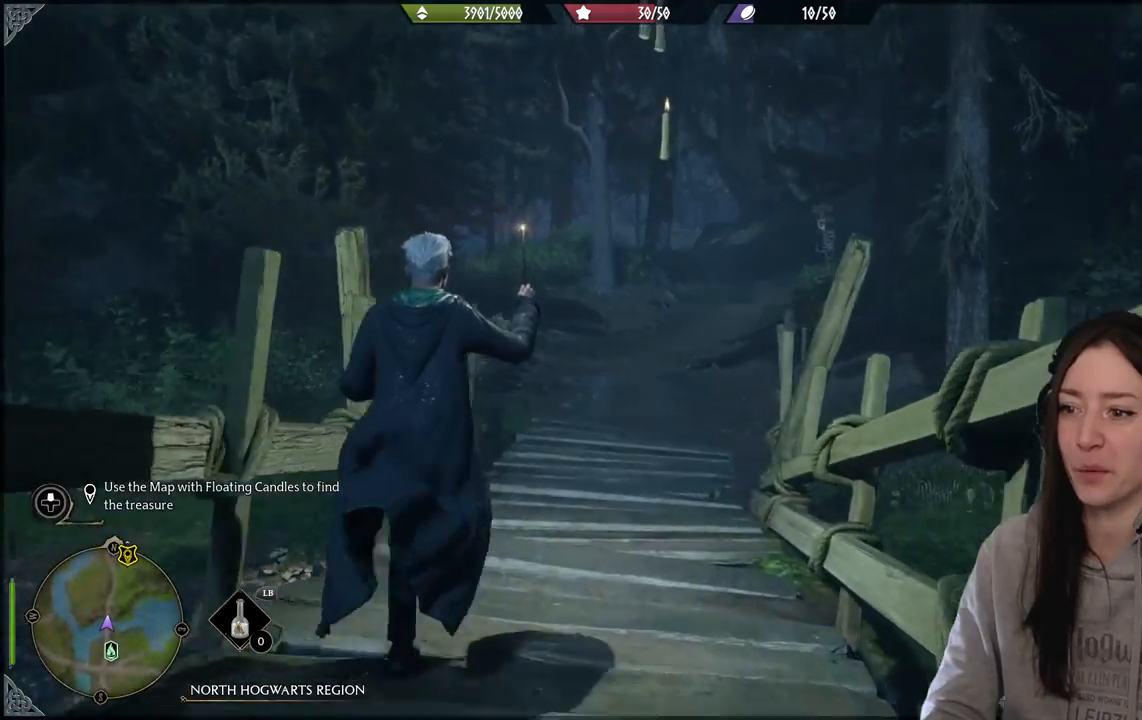
{"buttons": [], "left_stick": "up", "right_stick": "center", "events": [[183, "right_stick", "right"], [400, "right_stick", "center"]]}
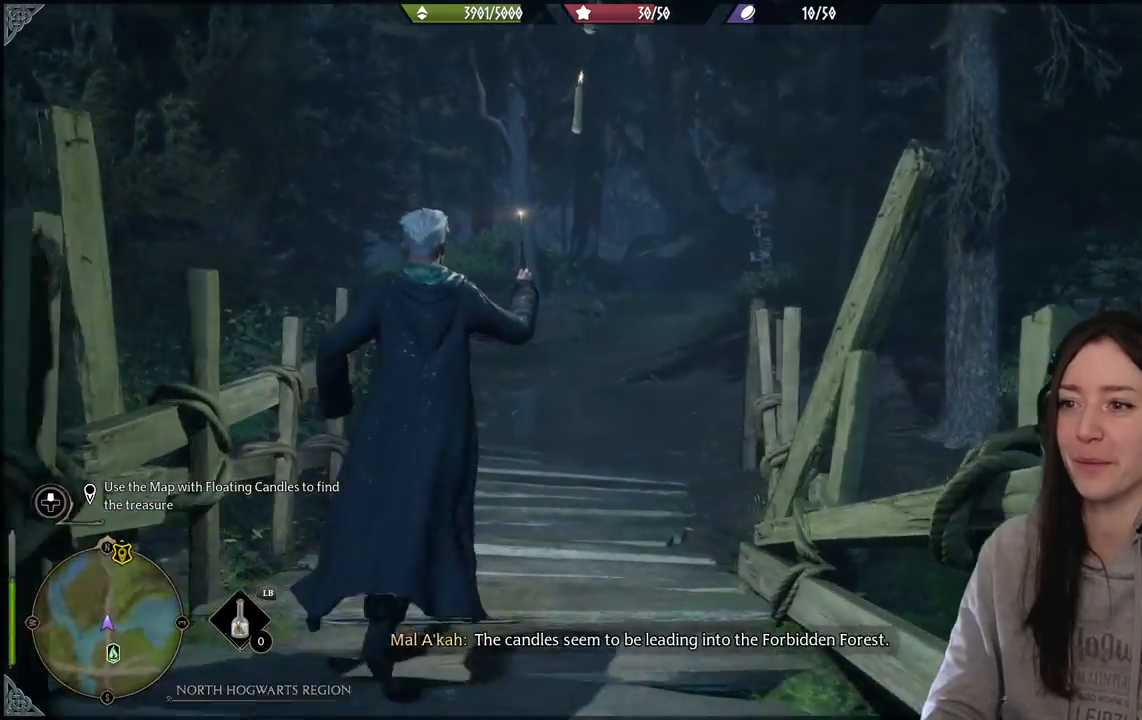
{"buttons": [], "left_stick": "up", "right_stick": "center", "events": [[100, "right_stick", "up"], [350, "right_stick", "center"]]}
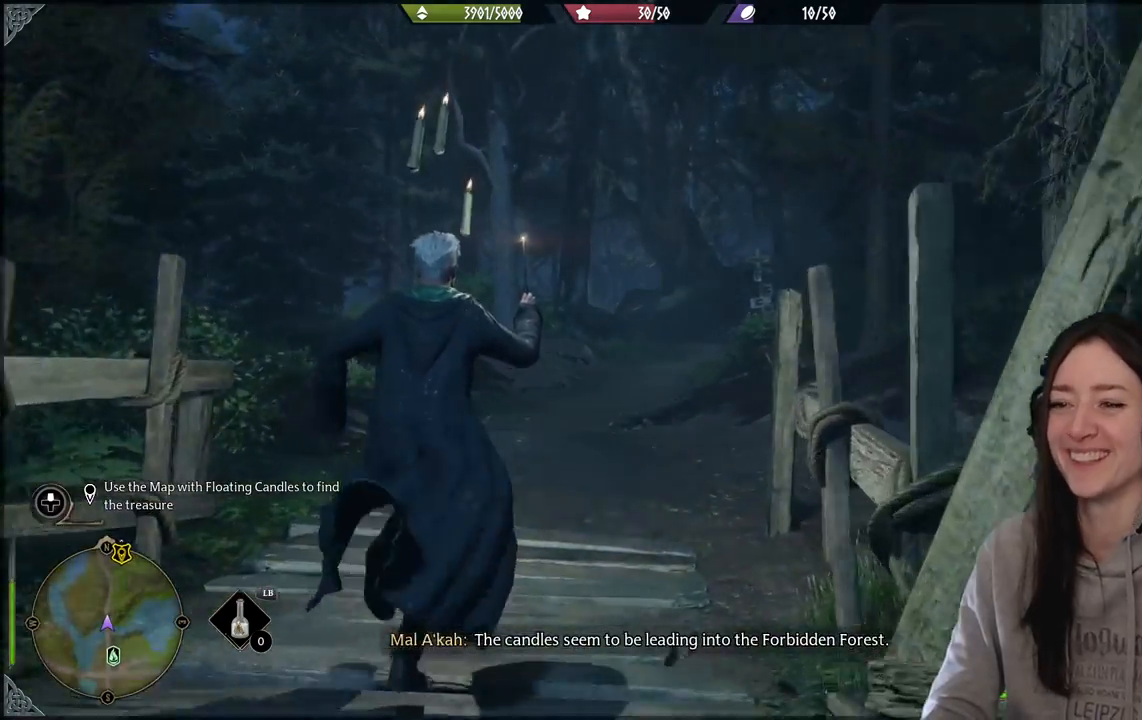
{"buttons": [], "left_stick": "up", "right_stick": "down-left", "events": [[467, "right_stick", "down-left"]]}
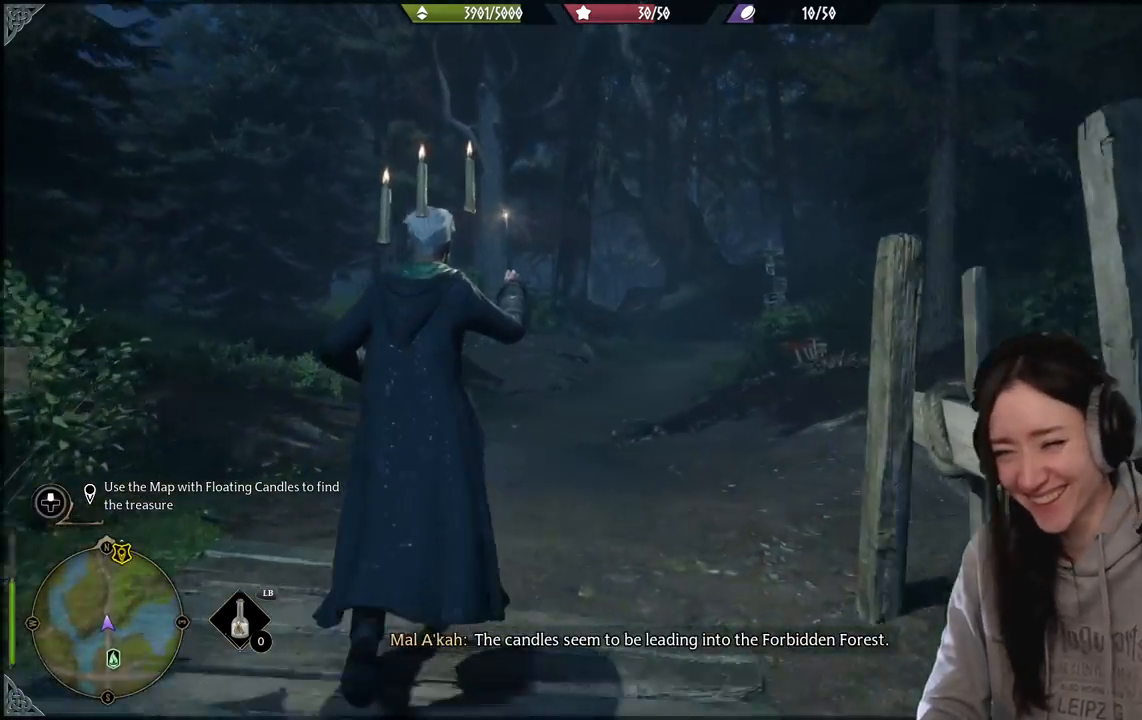
{"buttons": [], "left_stick": "up", "right_stick": "center", "events": [[150, "right_stick", "center"]]}
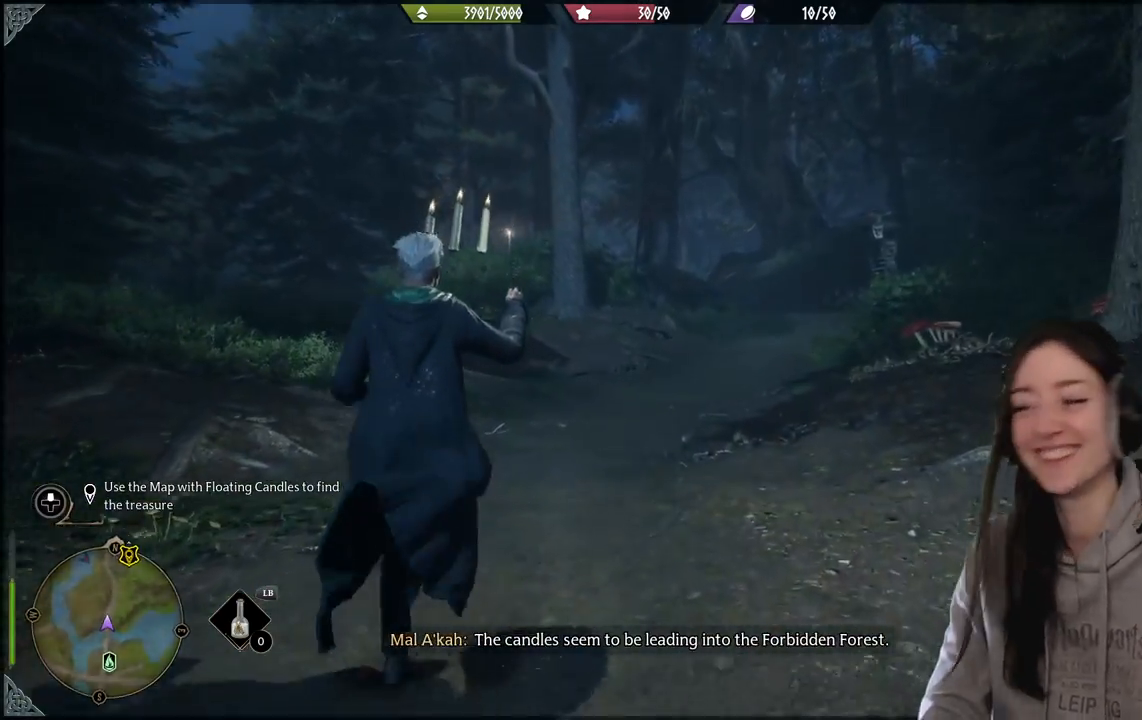
{"buttons": [], "left_stick": "up-right", "right_stick": "center", "events": [[417, "left_stick", "up-right"]]}
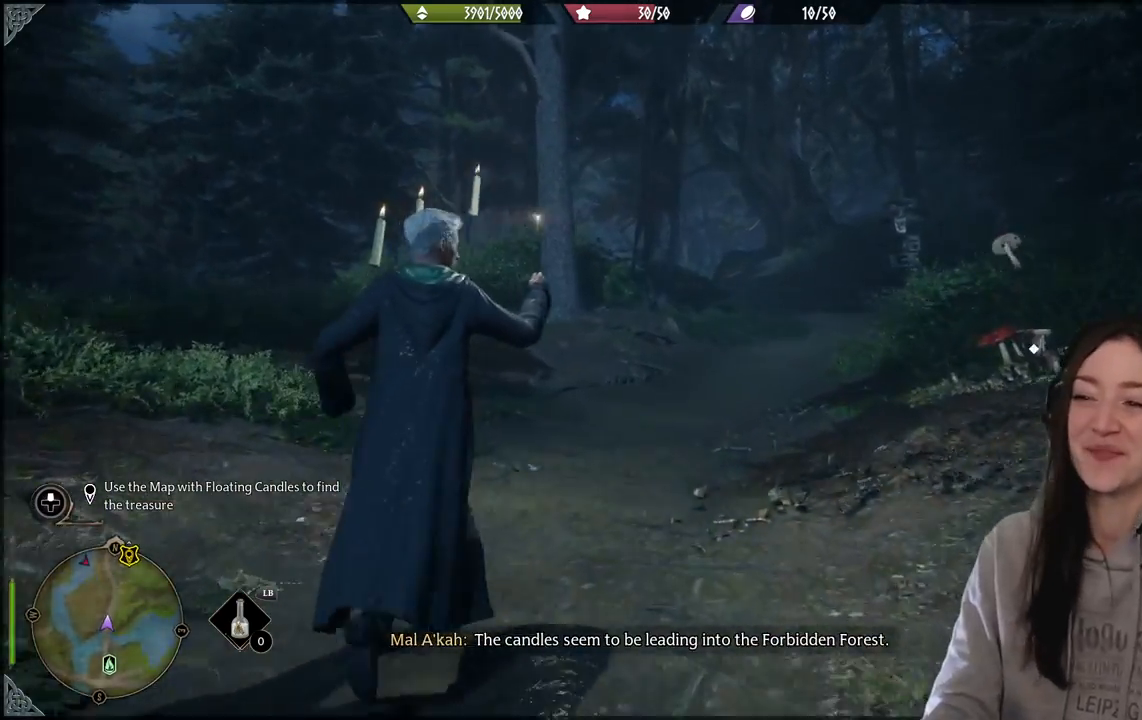
{"buttons": [], "left_stick": "up-right", "right_stick": "center", "events": [[67, "right_stick", "down-right"], [83, "left_stick", "right"], [233, "left_stick", "up-right"], [267, "right_stick", "center"]]}
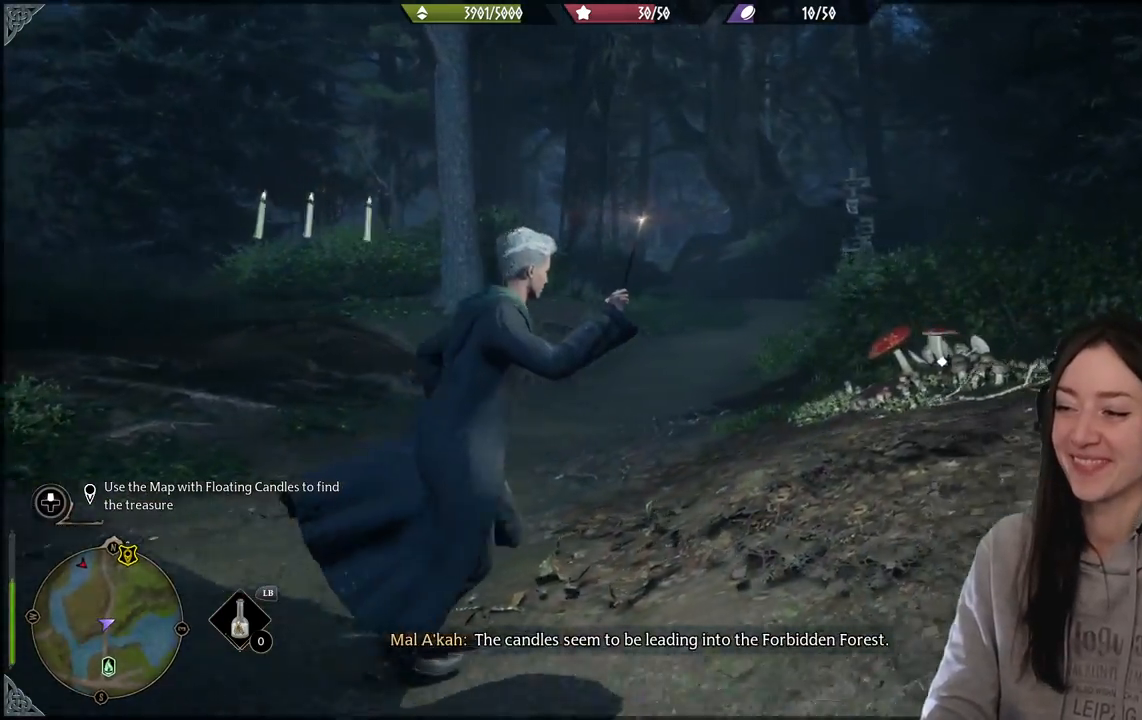
{"buttons": ["X"], "left_stick": "up-right", "right_stick": "center", "events": [[133, "right_stick", "down"], [250, "right_stick", "center"], [500, "X", "down"]]}
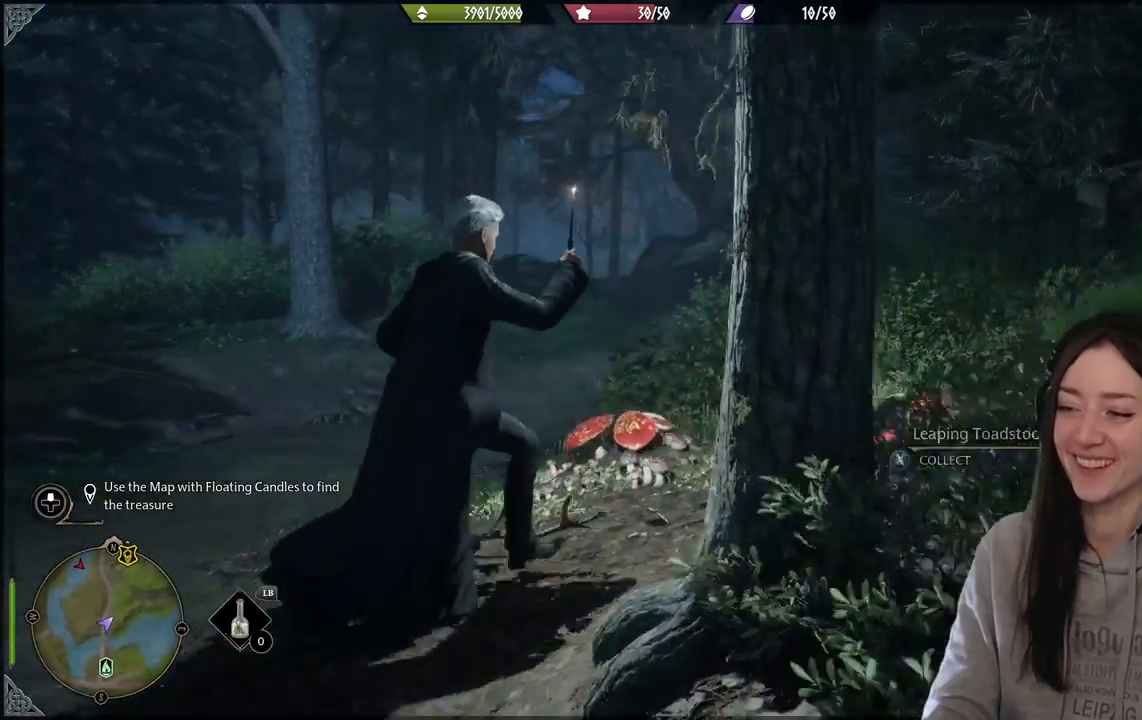
{"buttons": [], "left_stick": "up-left", "right_stick": "center", "events": [[33, "left_stick", "up"], [117, "X", "up"], [150, "left_stick", "up-left"], [217, "X", "down"], [317, "X", "up"], [417, "X", "down"], [500, "X", "up"]]}
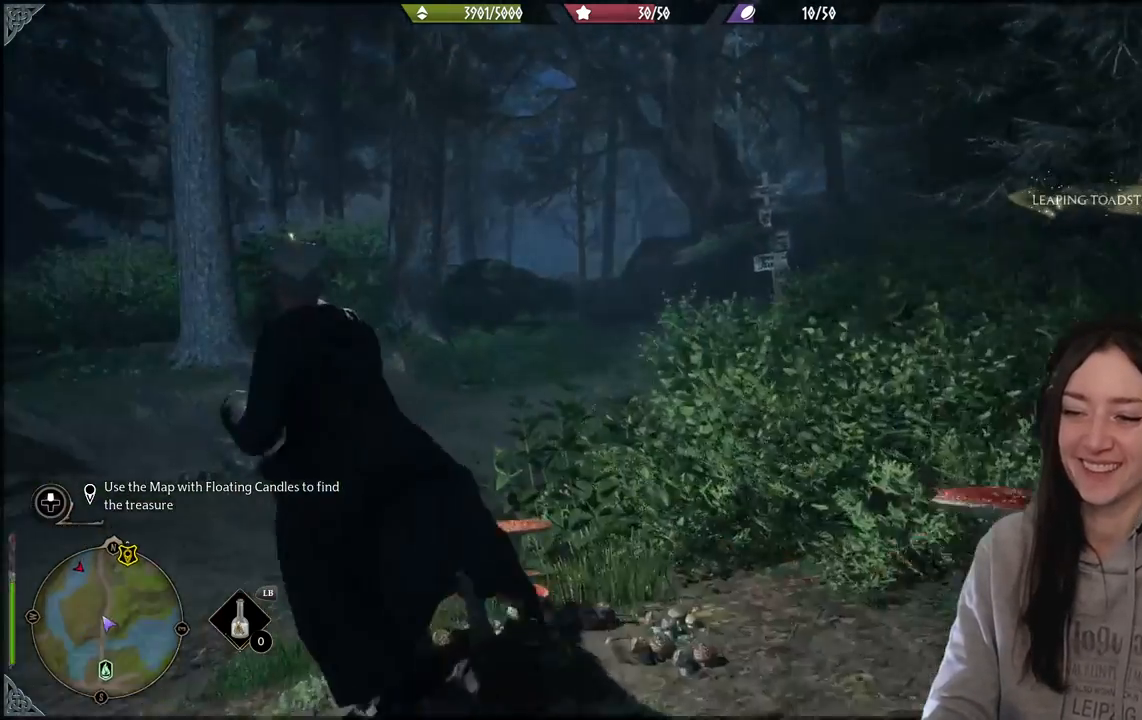
{"buttons": [], "left_stick": "down-left", "right_stick": "left", "events": [[83, "left_stick", "left"], [217, "left_stick", "down-left"], [217, "right_stick", "down-left"], [300, "right_stick", "left"]]}
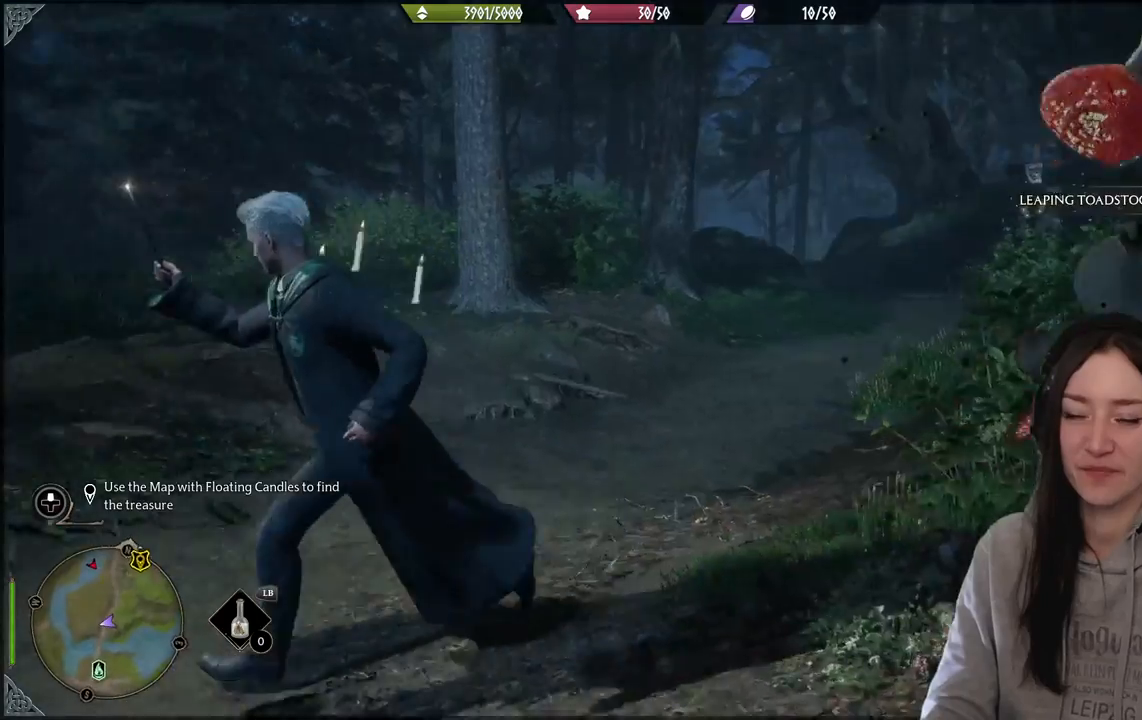
{"buttons": [], "left_stick": "up-right", "right_stick": "right", "events": [[50, "right_stick", "center"], [300, "left_stick", "up-right"], [400, "right_stick", "right"]]}
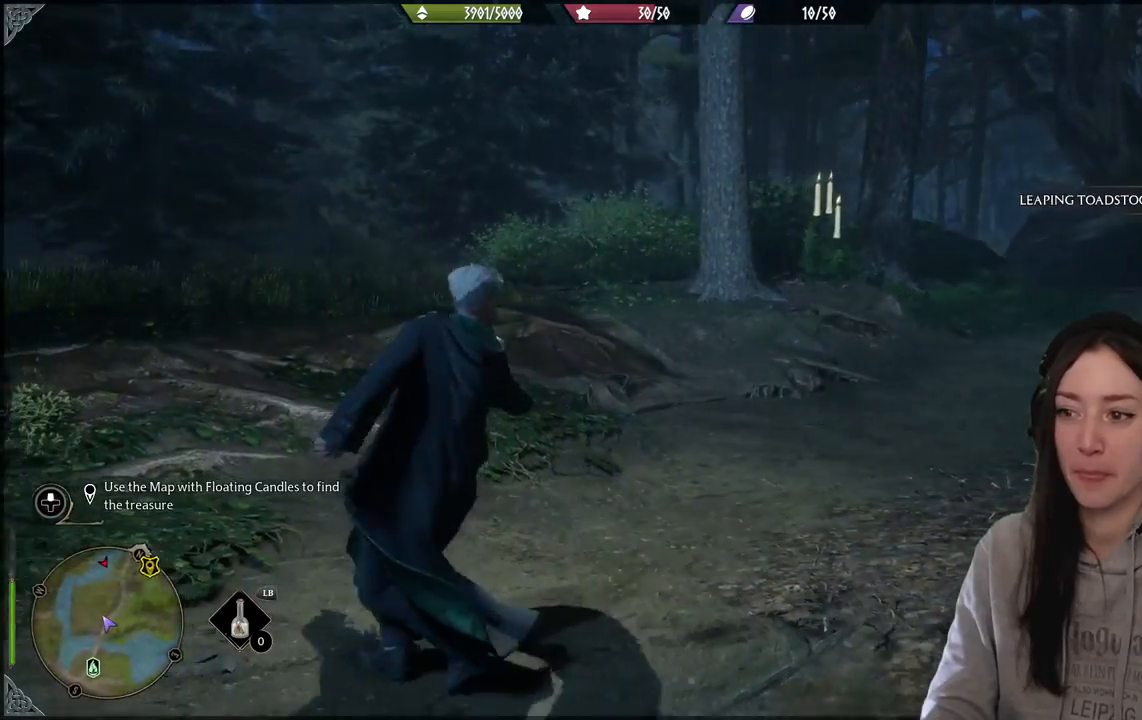
{"buttons": [], "left_stick": "up", "right_stick": "center", "events": [[183, "left_stick", "up"], [400, "right_stick", "center"]]}
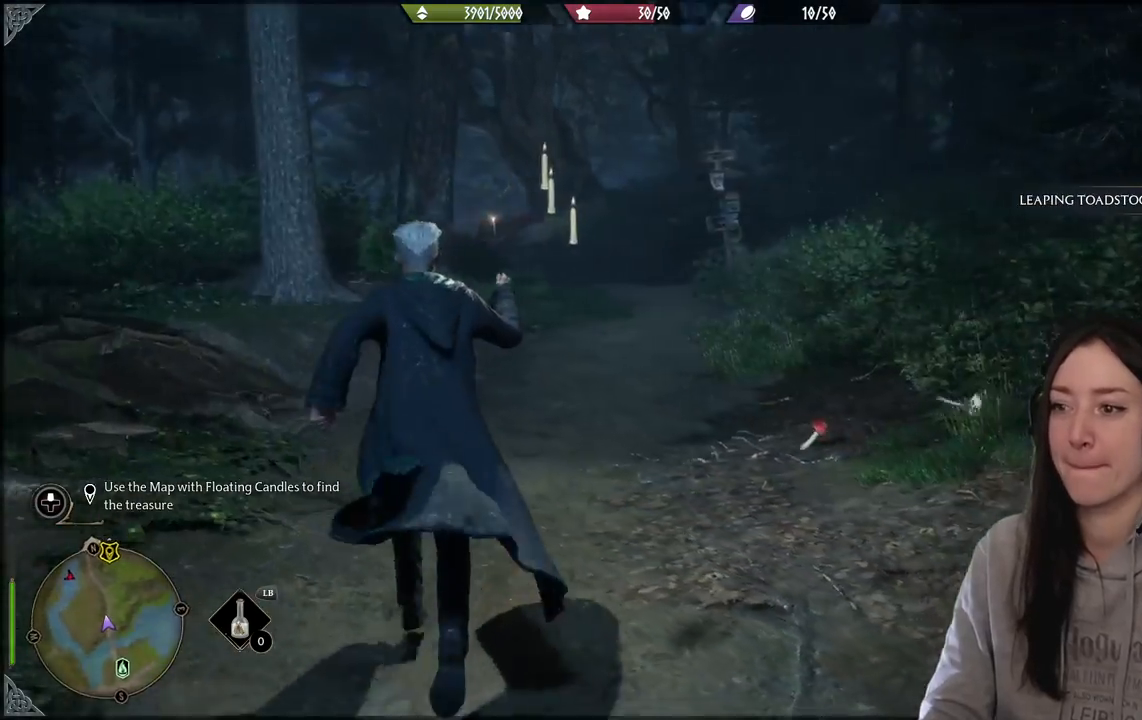
{"buttons": [], "left_stick": "up", "right_stick": "center", "events": []}
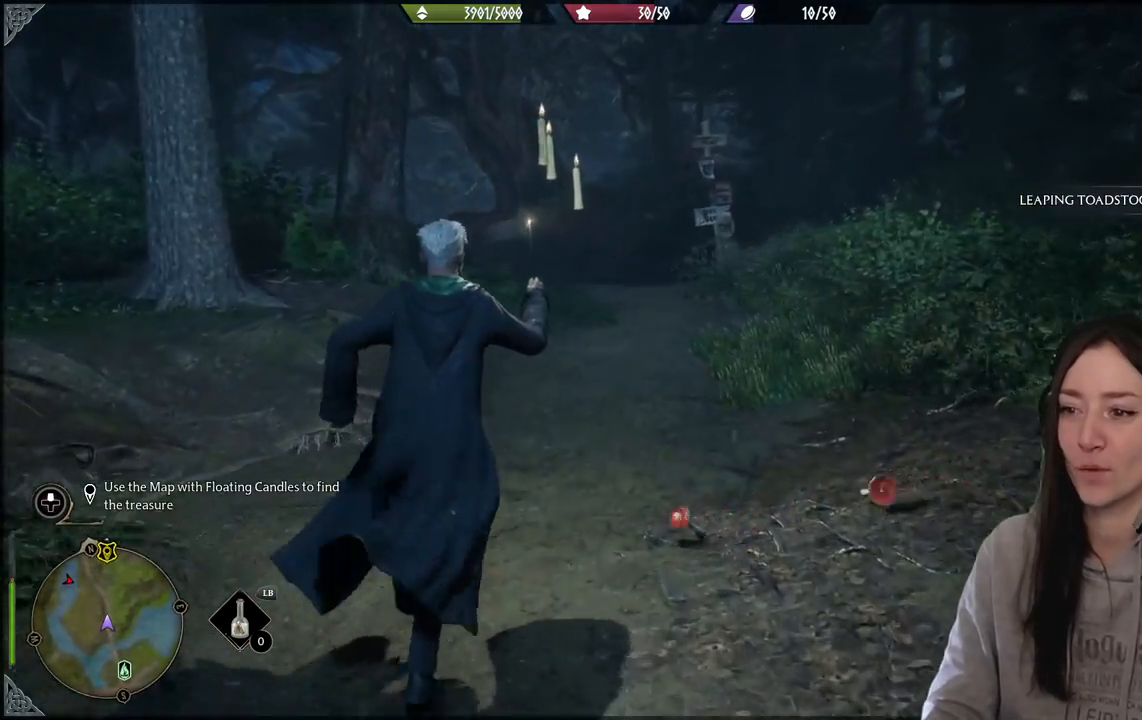
{"buttons": [], "left_stick": "up", "right_stick": "center", "events": [[17, "right_stick", "up"], [150, "right_stick", "center"]]}
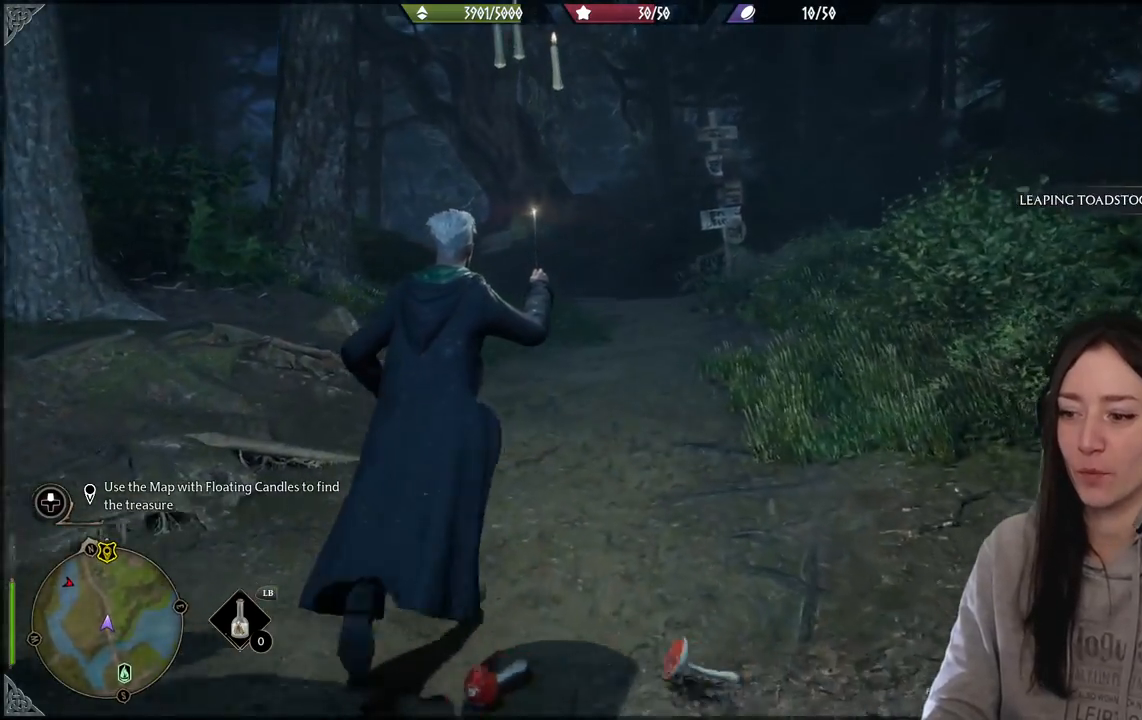
{"buttons": [], "left_stick": "up", "right_stick": "up", "events": [[217, "right_stick", "up"]]}
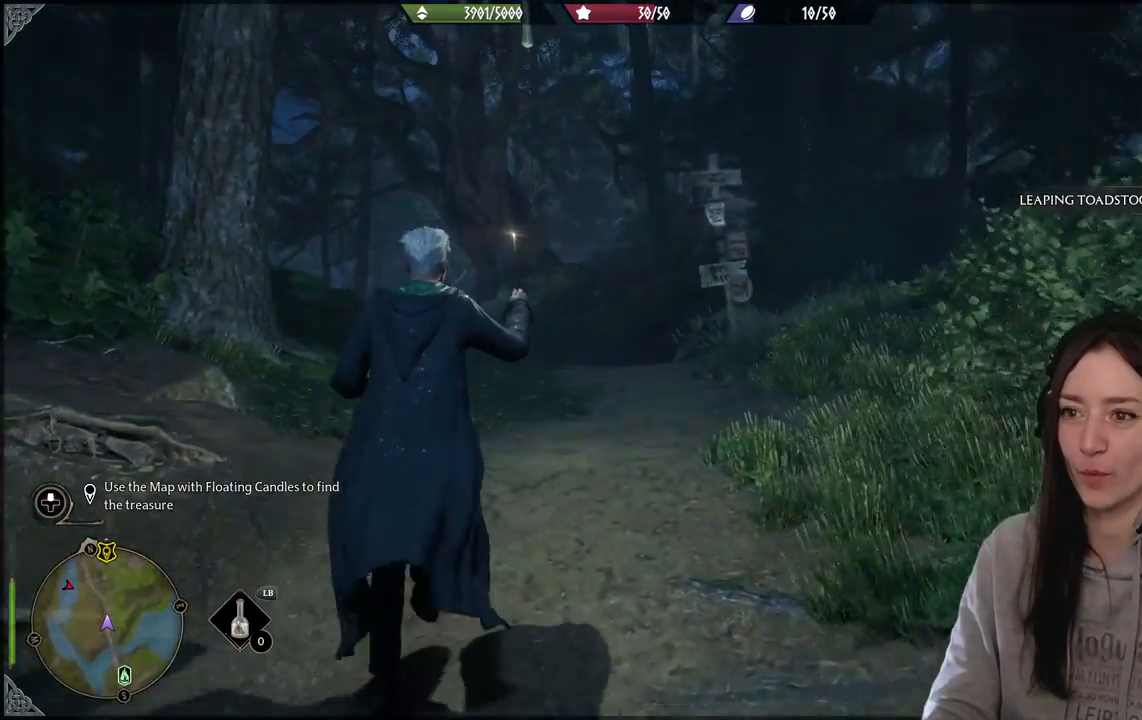
{"buttons": [], "left_stick": "up", "right_stick": "down-left", "events": [[17, "right_stick", "center"], [433, "right_stick", "down-left"]]}
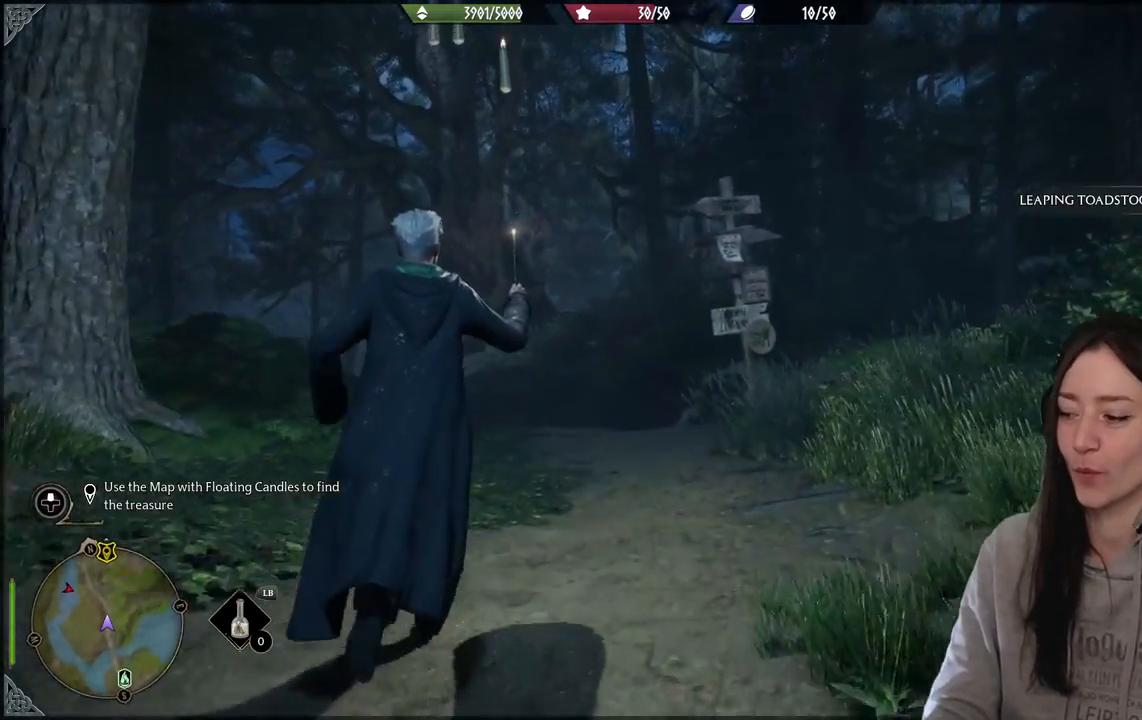
{"buttons": [], "left_stick": "up", "right_stick": "center", "events": [[117, "right_stick", "center"]]}
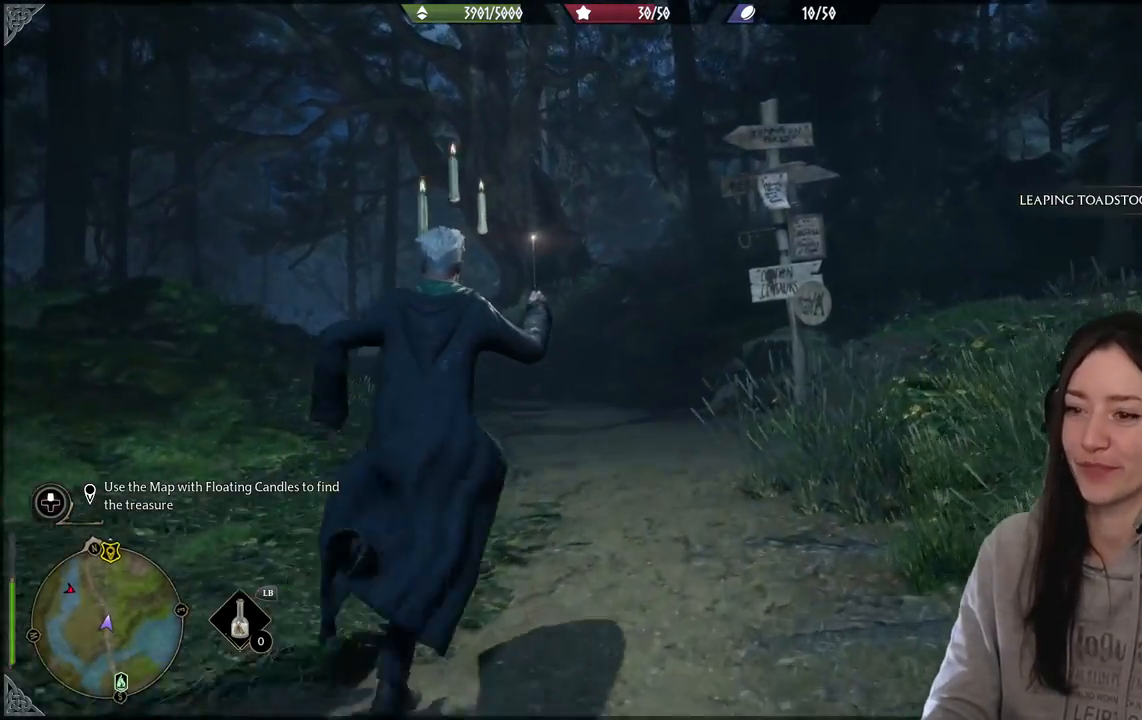
{"buttons": [], "left_stick": "up", "right_stick": "center", "events": [[17, "right_stick", "left"], [100, "right_stick", "down-left"], [283, "right_stick", "center"]]}
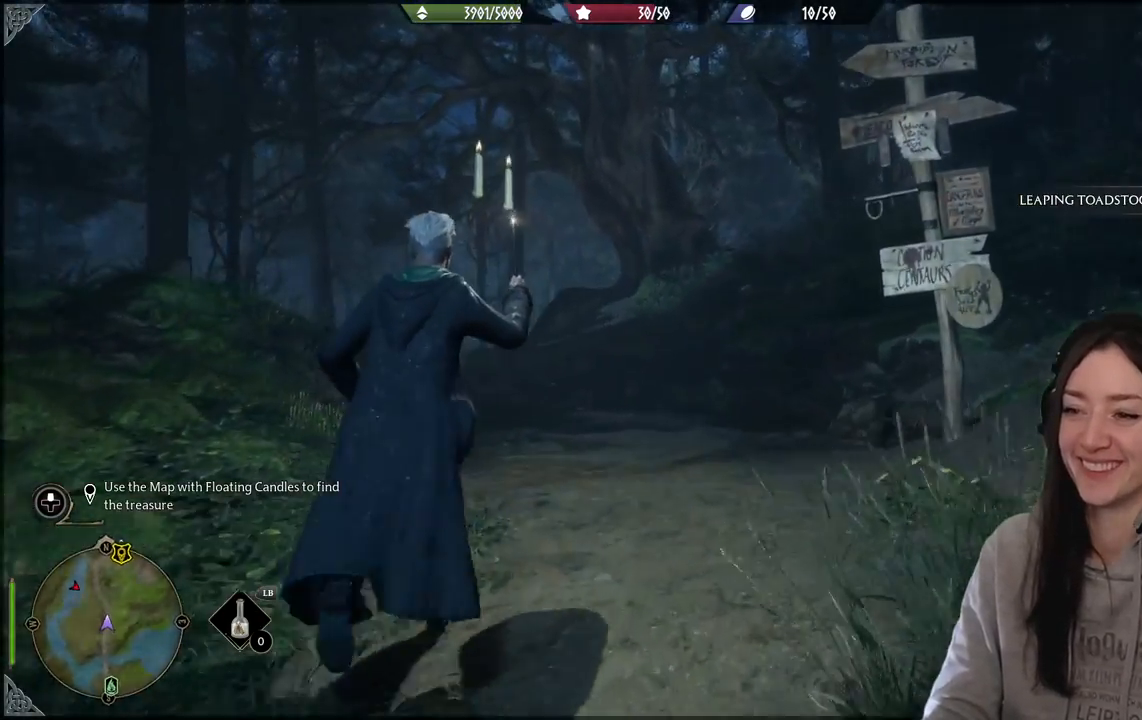
{"buttons": [], "left_stick": "up", "right_stick": "center", "events": [[33, "right_stick", "down-left"], [183, "right_stick", "center"]]}